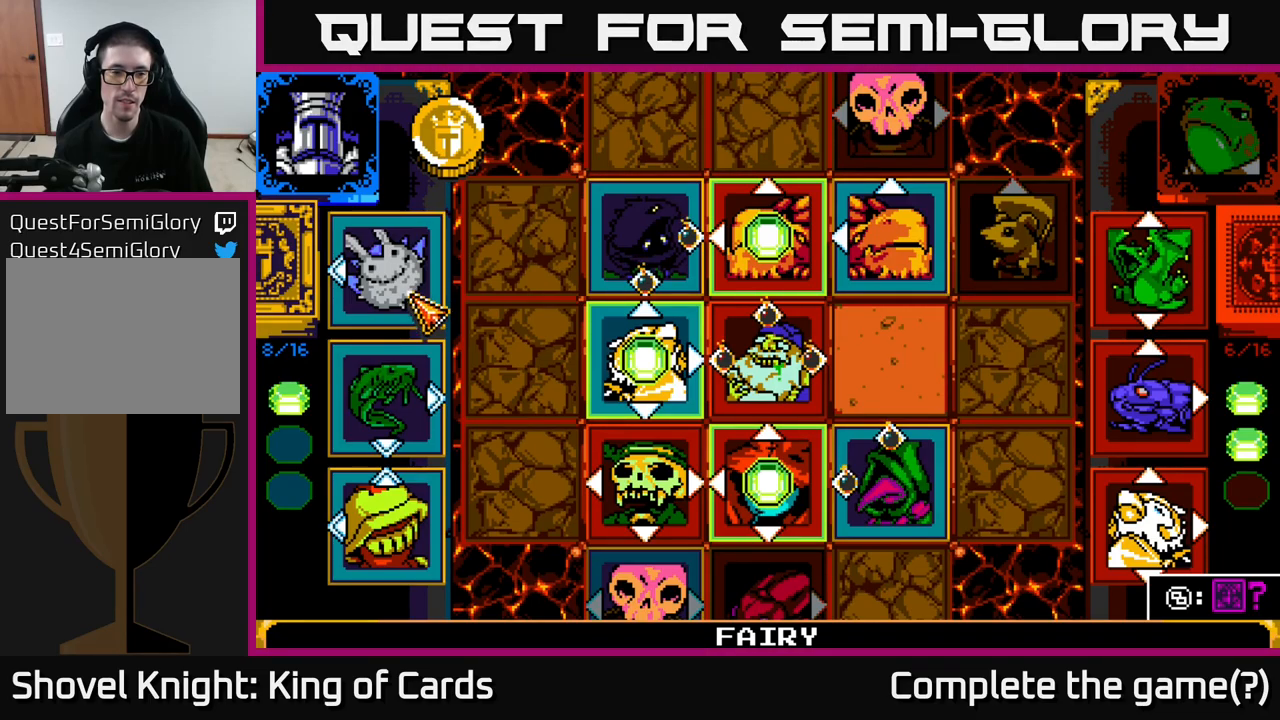
Gameplay with a controller (Xbox layout); each line is a JSON object with the inputs held at the frame after it. "events" lists button and stick changes between this image and that frame as [ms after this image, input, new state], when the widget could be followed in between.
{"buttons": [], "left_stick": "center", "right_stick": "center", "events": [[317, "DPAD_DOWN", "down"], [417, "DPAD_DOWN", "up"]]}
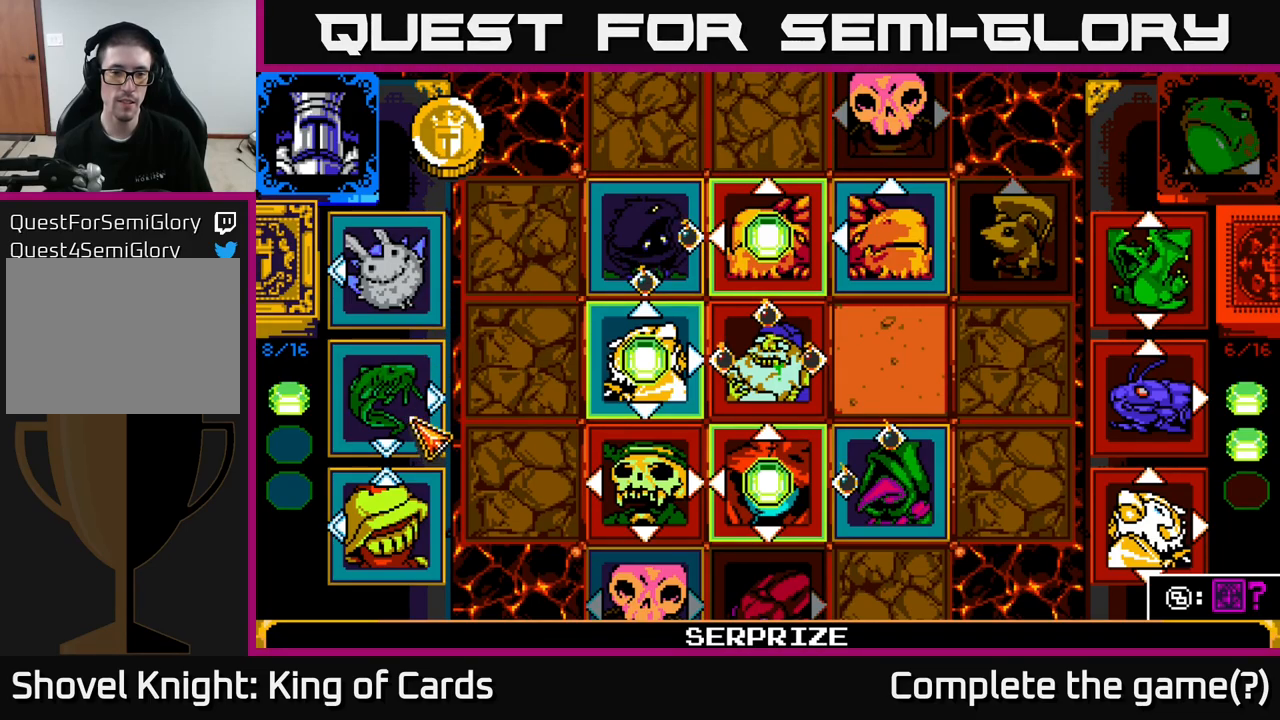
{"buttons": [], "left_stick": "center", "right_stick": "center", "events": [[234, "A", "down"], [350, "A", "up"]]}
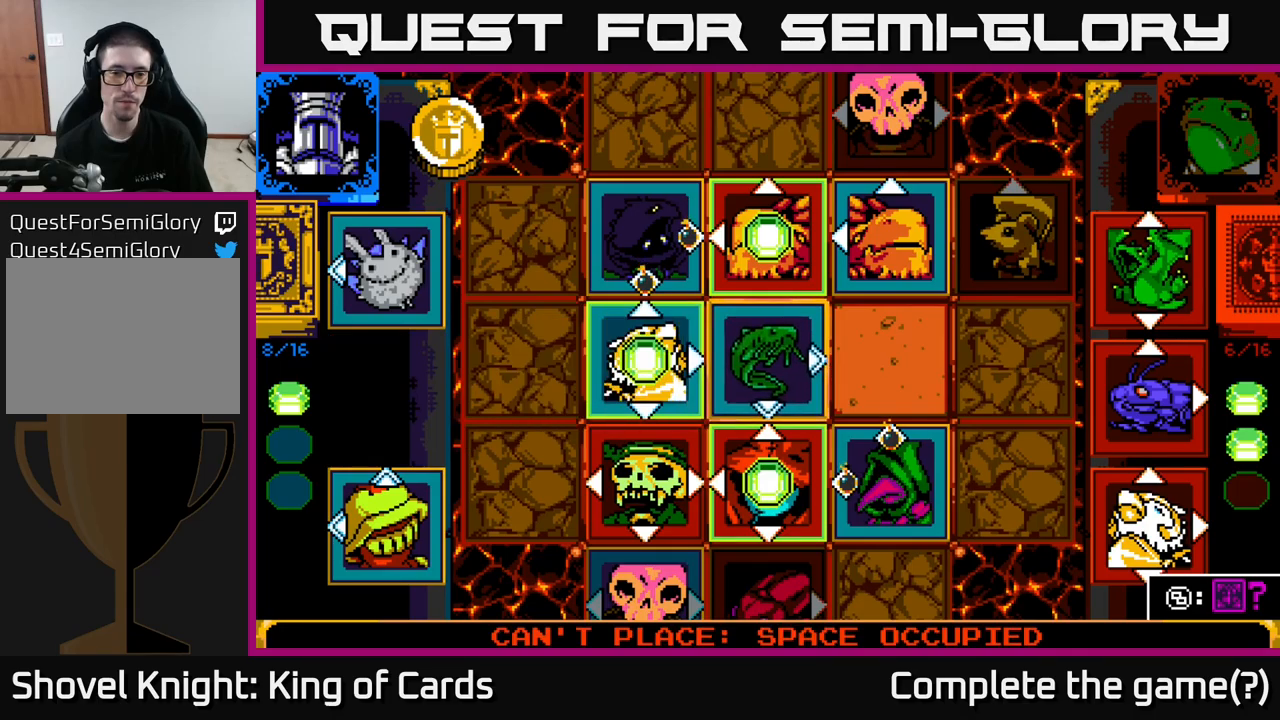
{"buttons": ["X"], "left_stick": "center", "right_stick": "center", "events": [[450, "X", "down"]]}
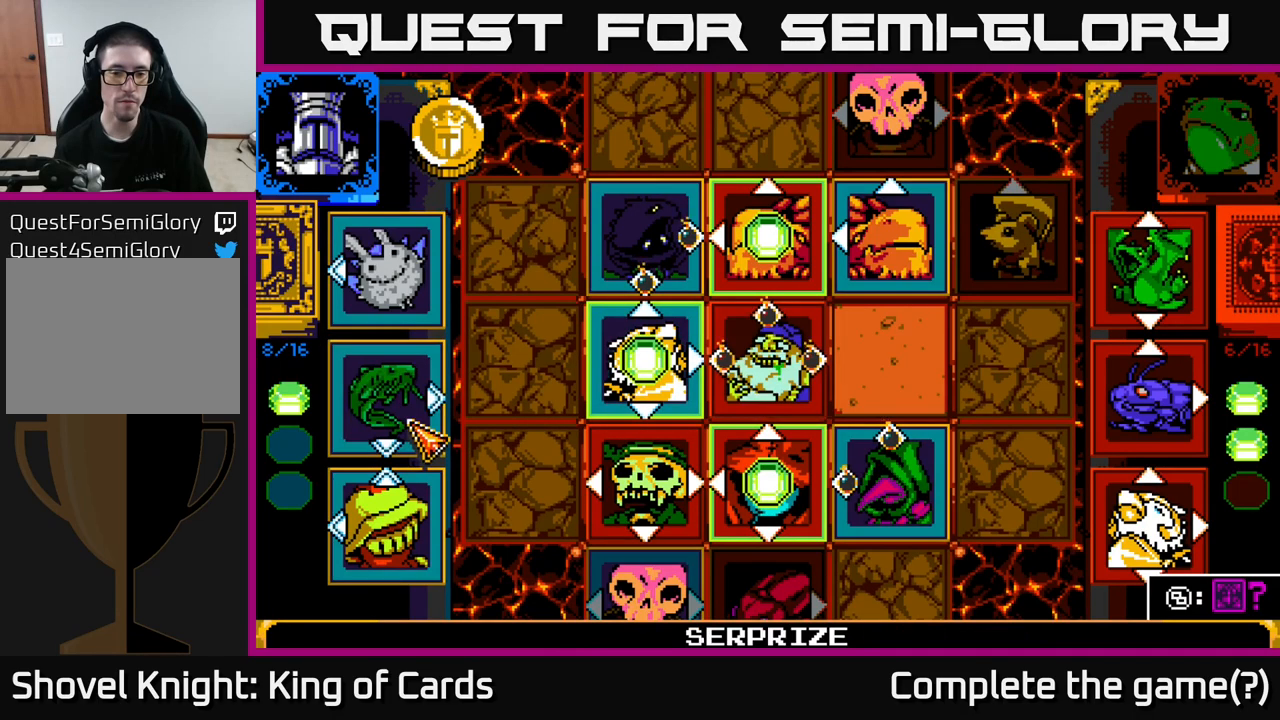
{"buttons": ["A"], "left_stick": "center", "right_stick": "center", "events": [[117, "X", "up"], [350, "DPAD_DOWN", "down"], [467, "DPAD_DOWN", "up"], [484, "A", "down"]]}
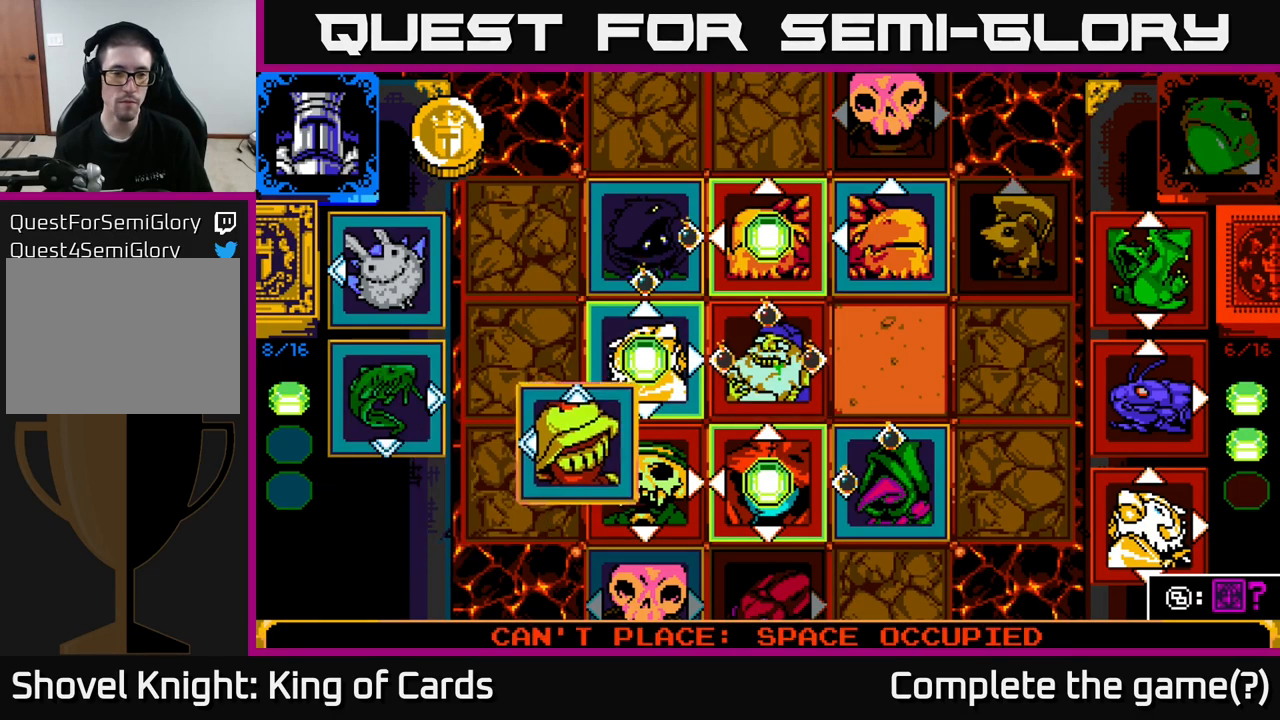
{"buttons": ["DPAD_DOWN"], "left_stick": "center", "right_stick": "center", "events": [[150, "A", "up"], [234, "DPAD_RIGHT", "down"], [284, "DPAD_RIGHT", "up"], [467, "DPAD_DOWN", "down"]]}
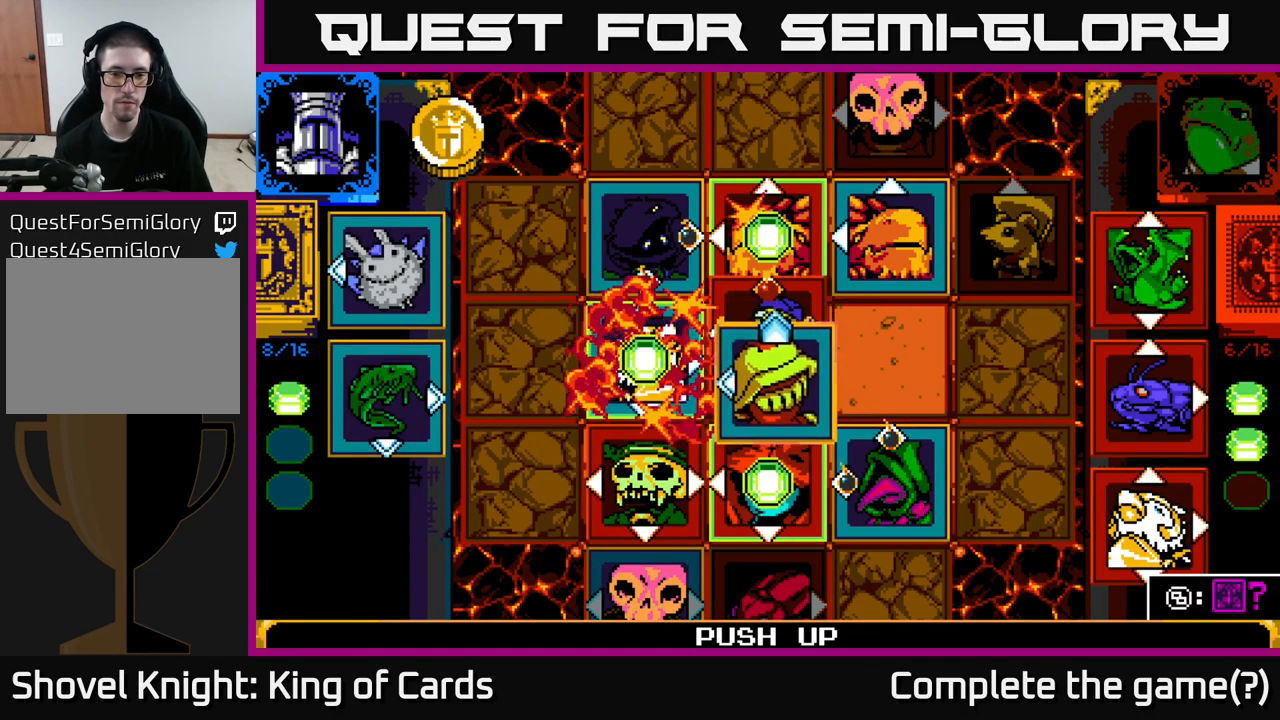
{"buttons": [], "left_stick": "center", "right_stick": "center", "events": [[50, "DPAD_DOWN", "up"], [367, "DPAD_DOWN", "down"], [500, "DPAD_DOWN", "up"]]}
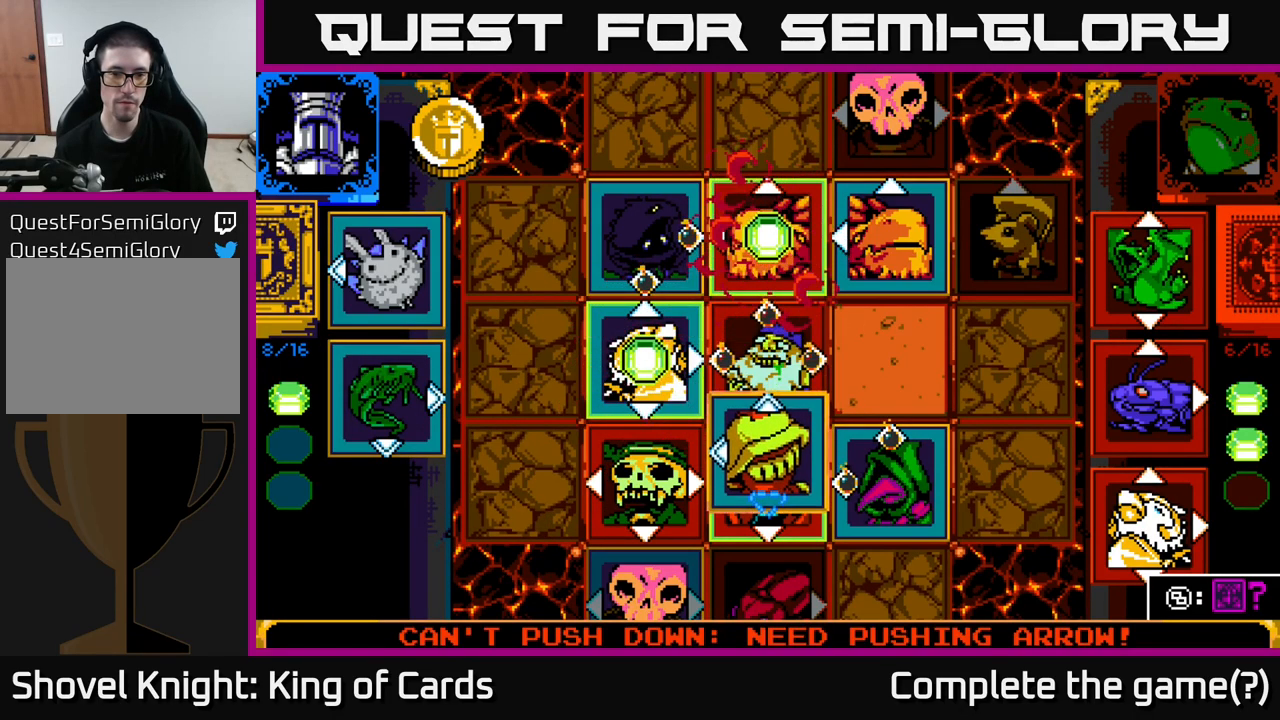
{"buttons": [], "left_stick": "center", "right_stick": "center", "events": []}
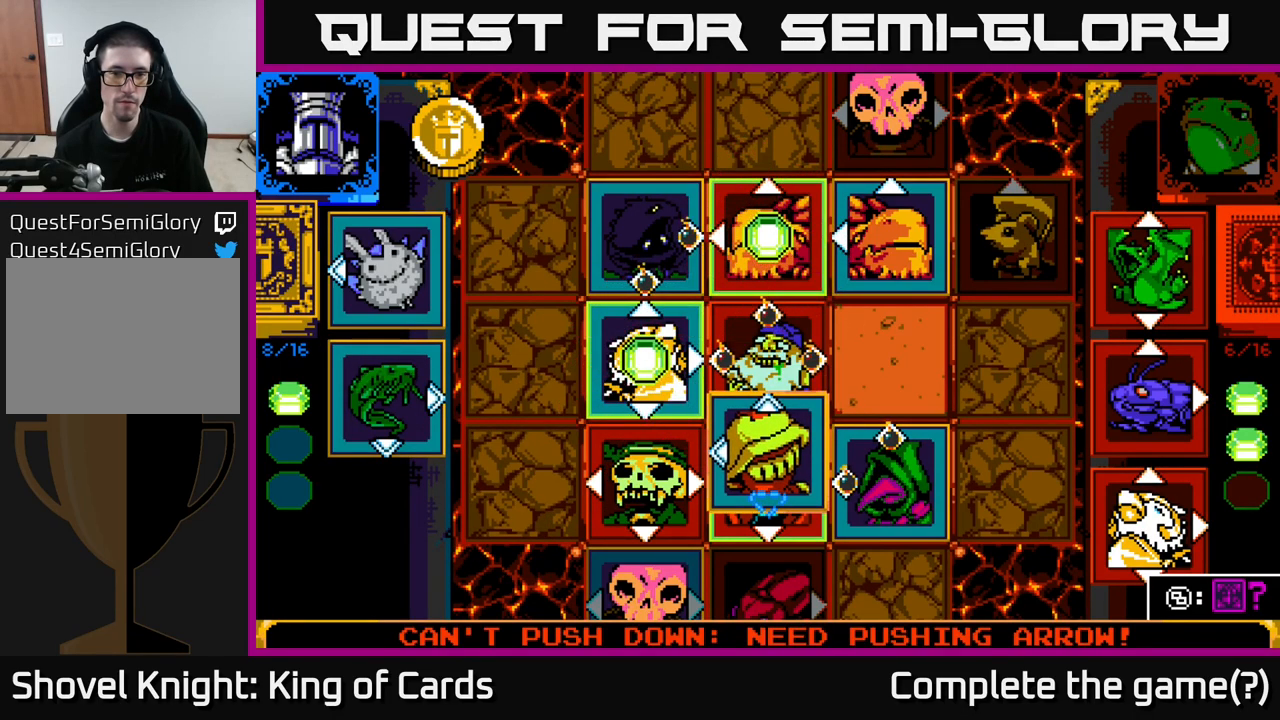
{"buttons": [], "left_stick": "center", "right_stick": "center", "events": [[150, "DPAD_DOWN", "down"], [267, "DPAD_DOWN", "up"]]}
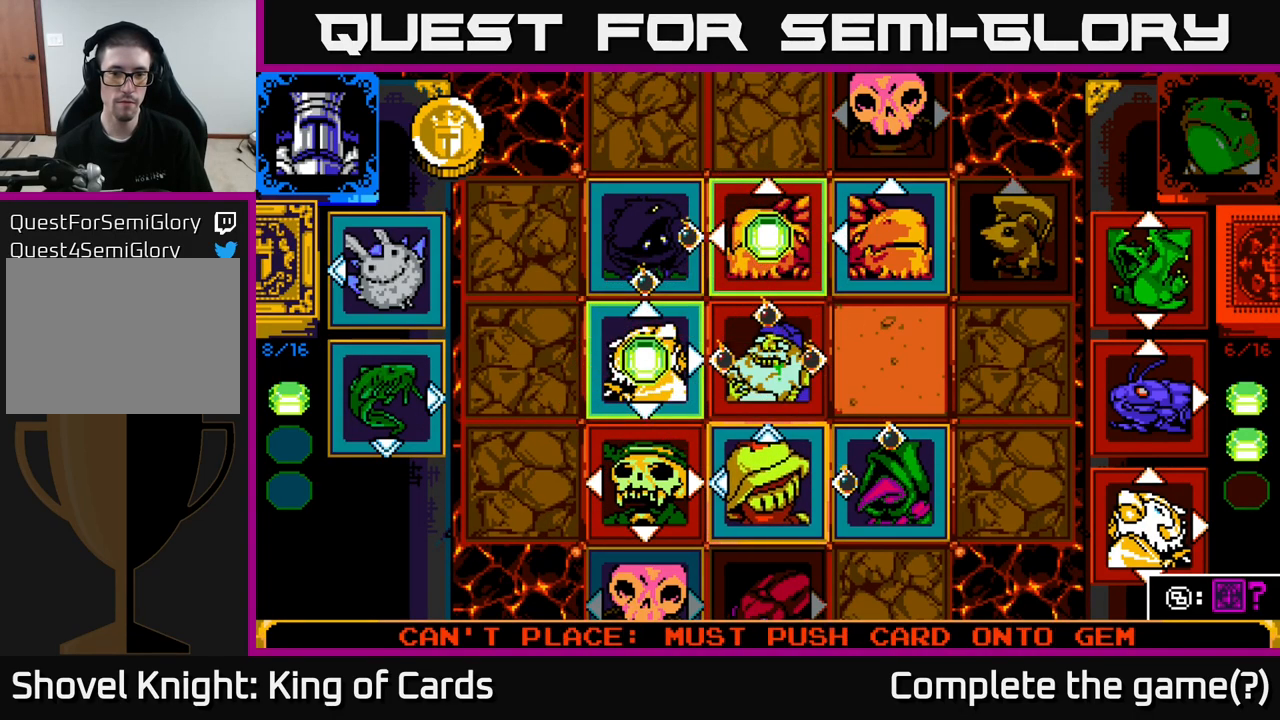
{"buttons": [], "left_stick": "center", "right_stick": "center", "events": [[84, "DPAD_UP", "down"], [200, "DPAD_UP", "up"]]}
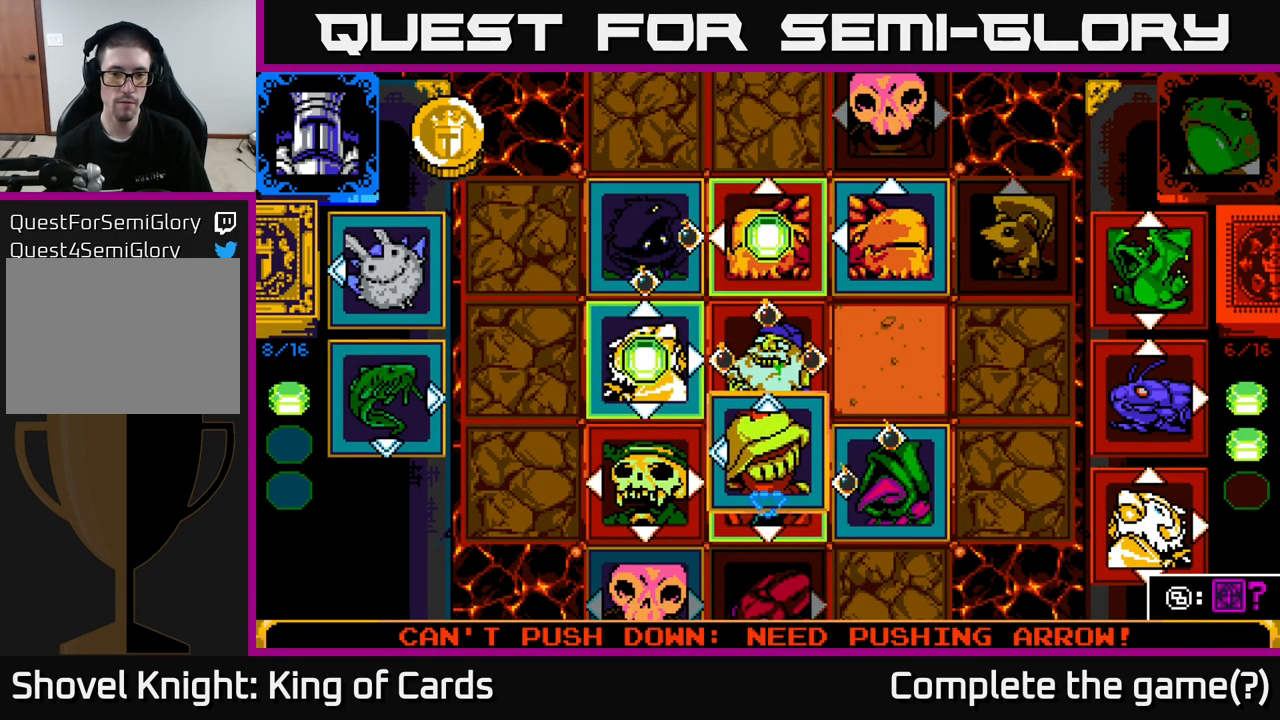
{"buttons": [], "left_stick": "center", "right_stick": "center", "events": [[50, "DPAD_UP", "down"], [184, "DPAD_UP", "up"]]}
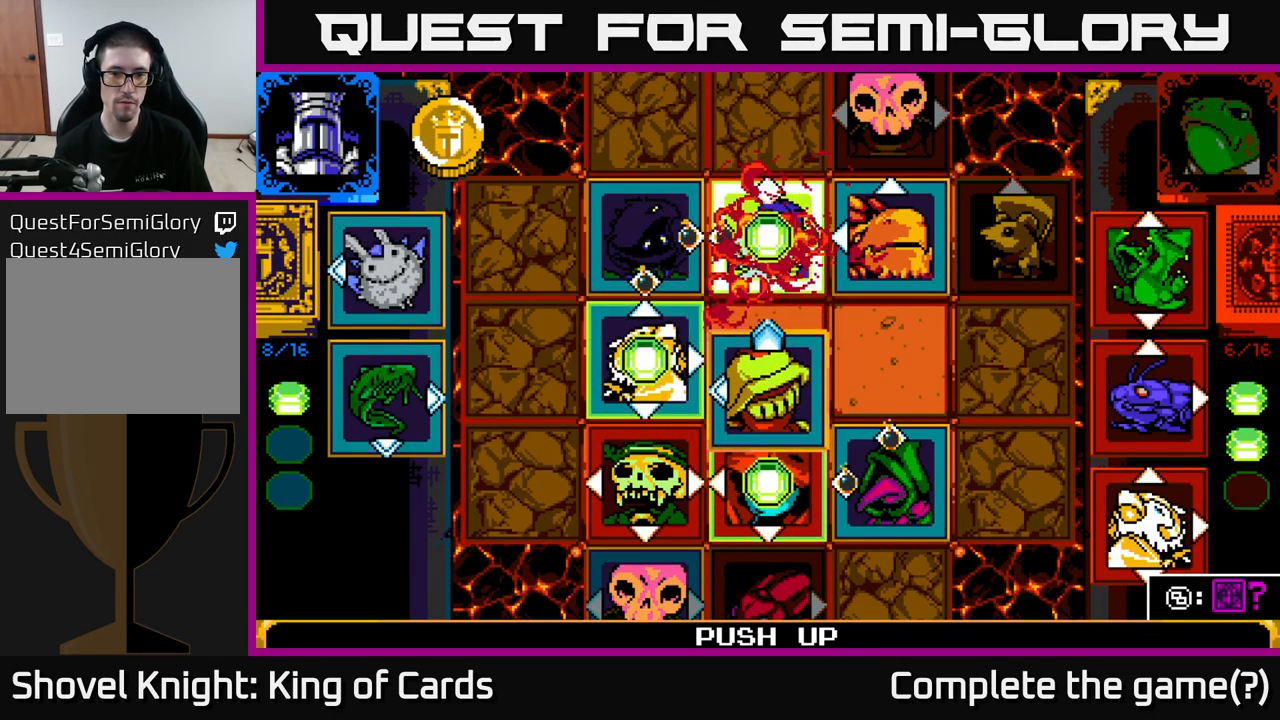
{"buttons": ["A"], "left_stick": "center", "right_stick": "center", "events": [[350, "A", "down"]]}
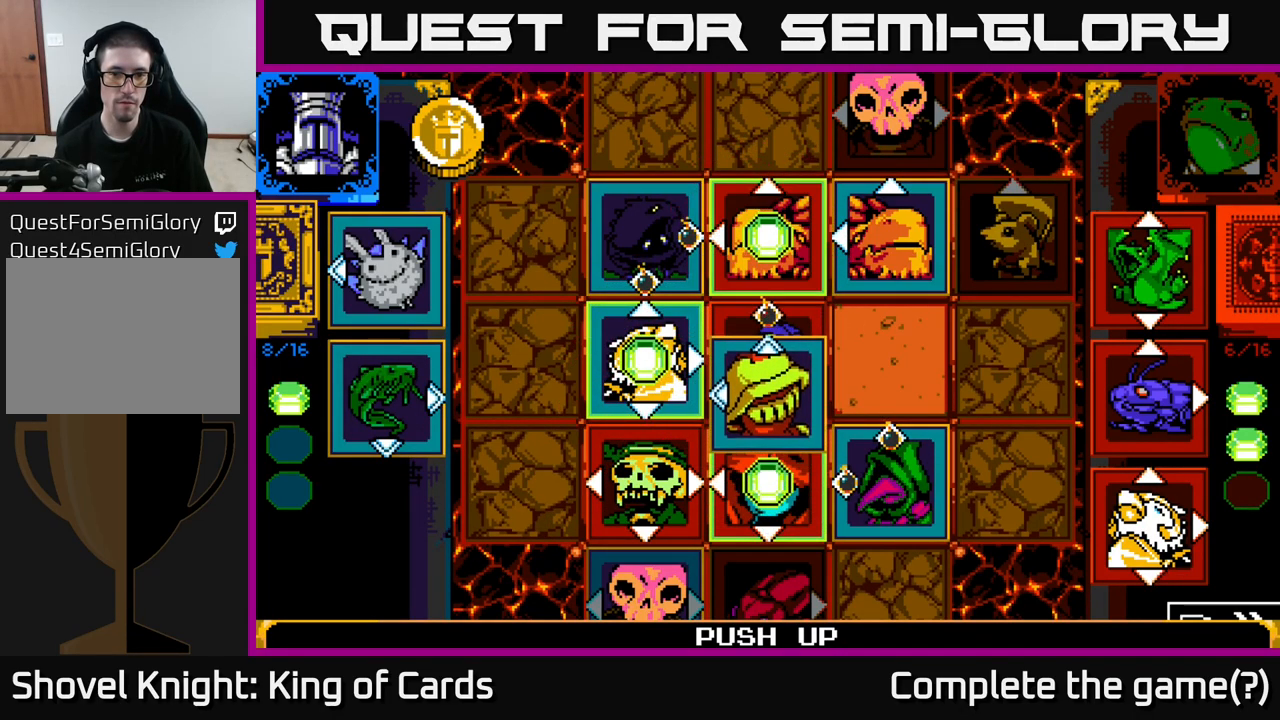
{"buttons": [], "left_stick": "center", "right_stick": "center", "events": [[34, "A", "up"]]}
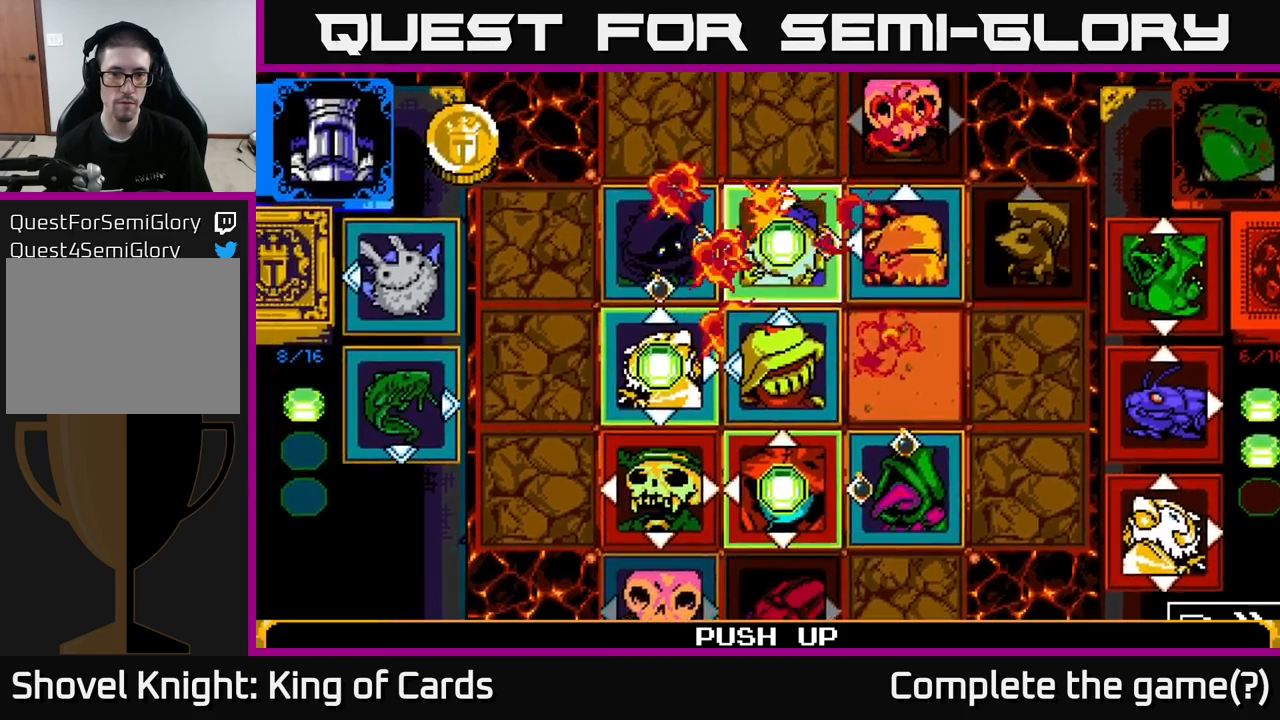
{"buttons": [], "left_stick": "center", "right_stick": "center", "events": []}
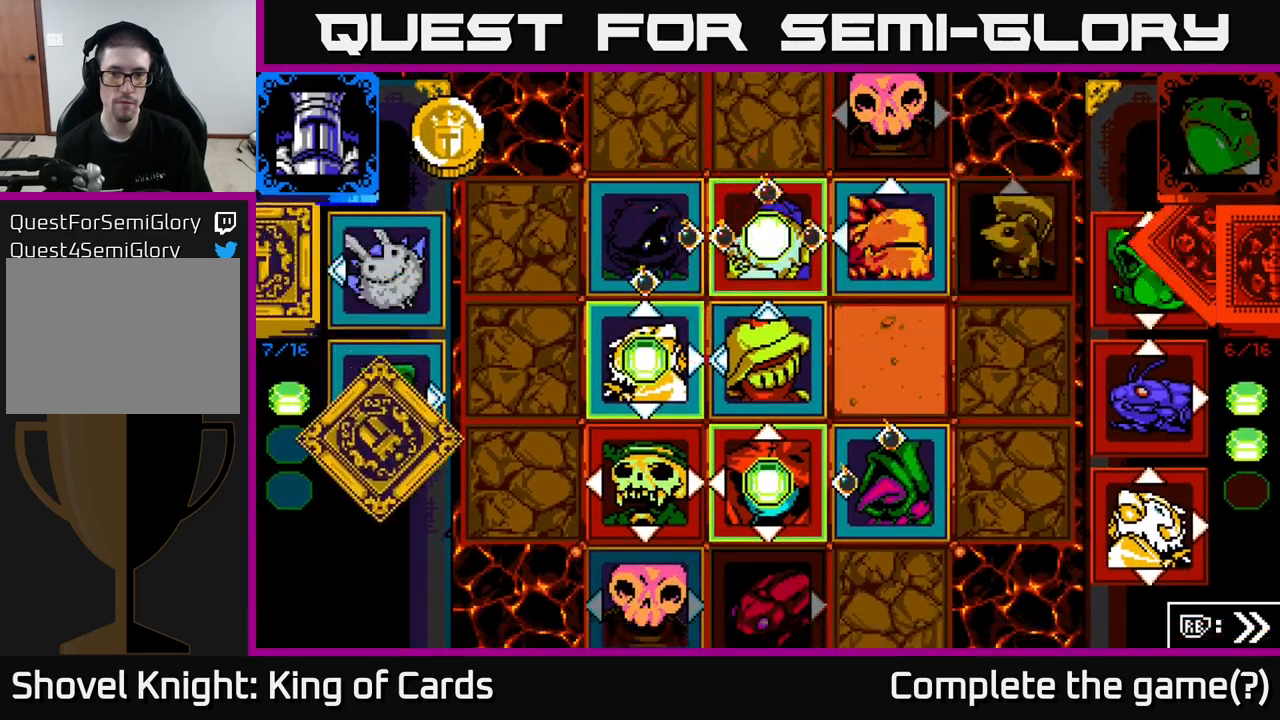
{"buttons": [], "left_stick": "center", "right_stick": "center", "events": []}
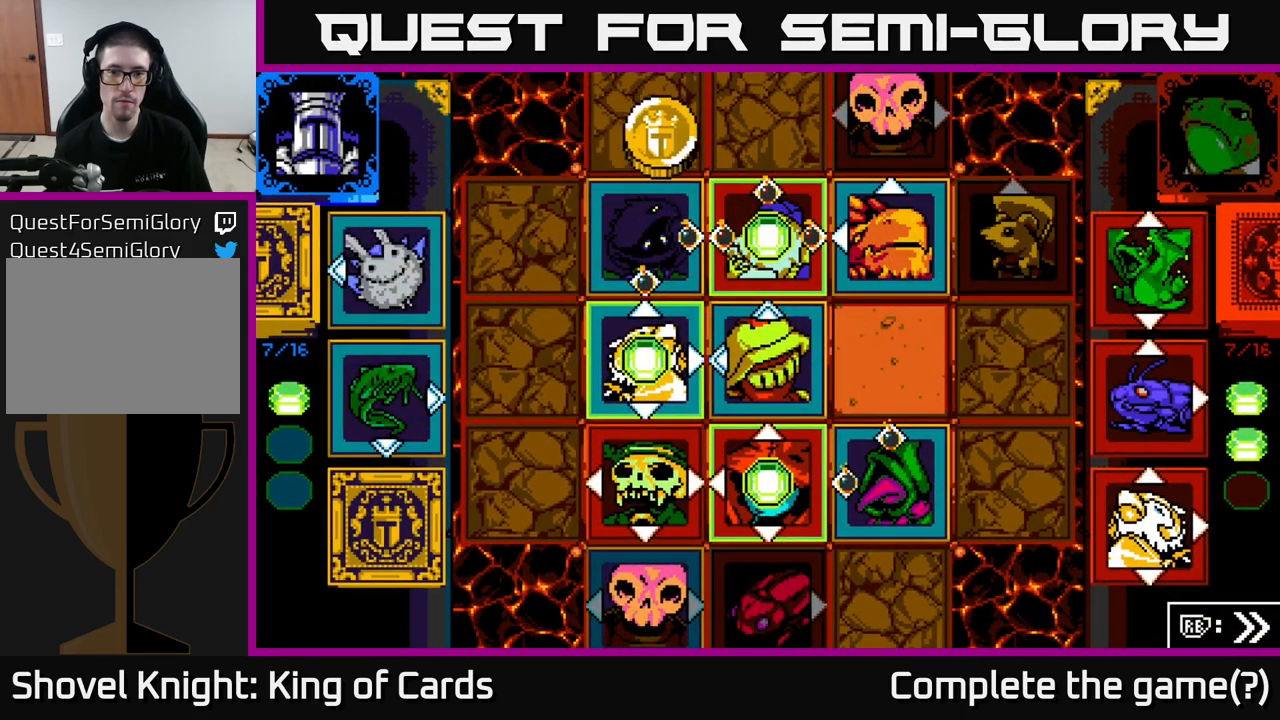
{"buttons": [], "left_stick": "center", "right_stick": "center", "events": []}
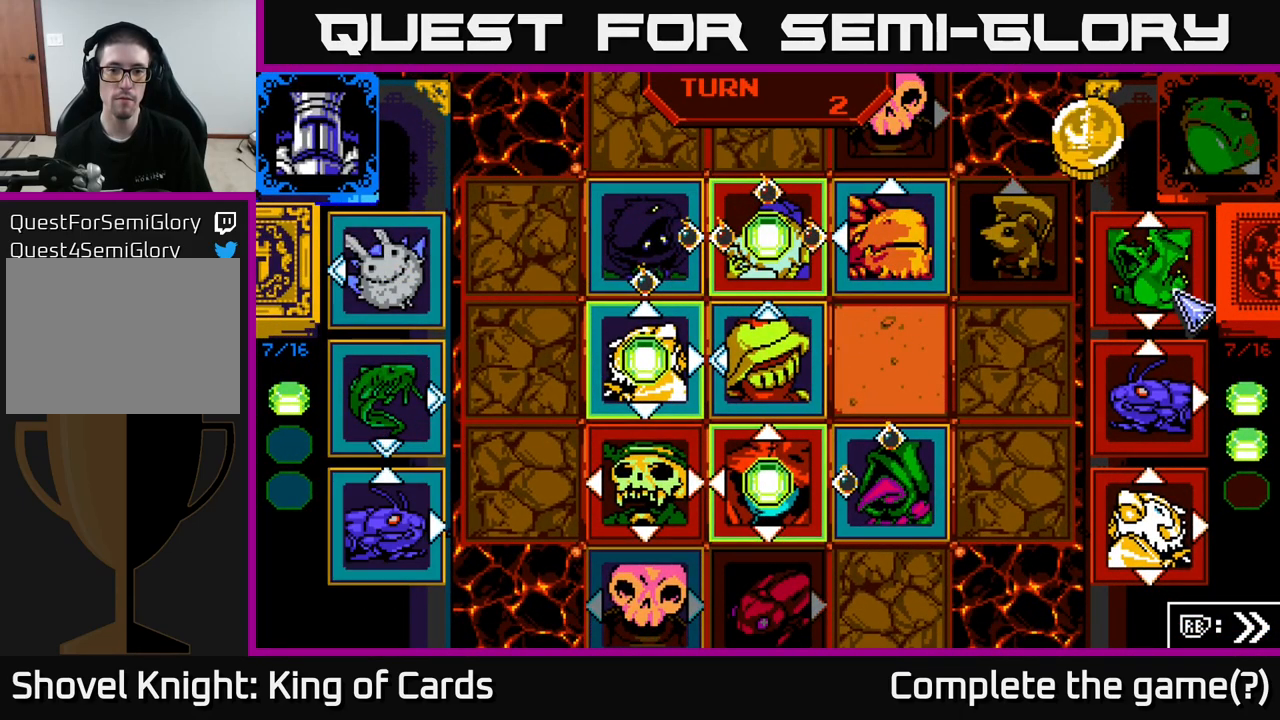
{"buttons": [], "left_stick": "center", "right_stick": "center", "events": []}
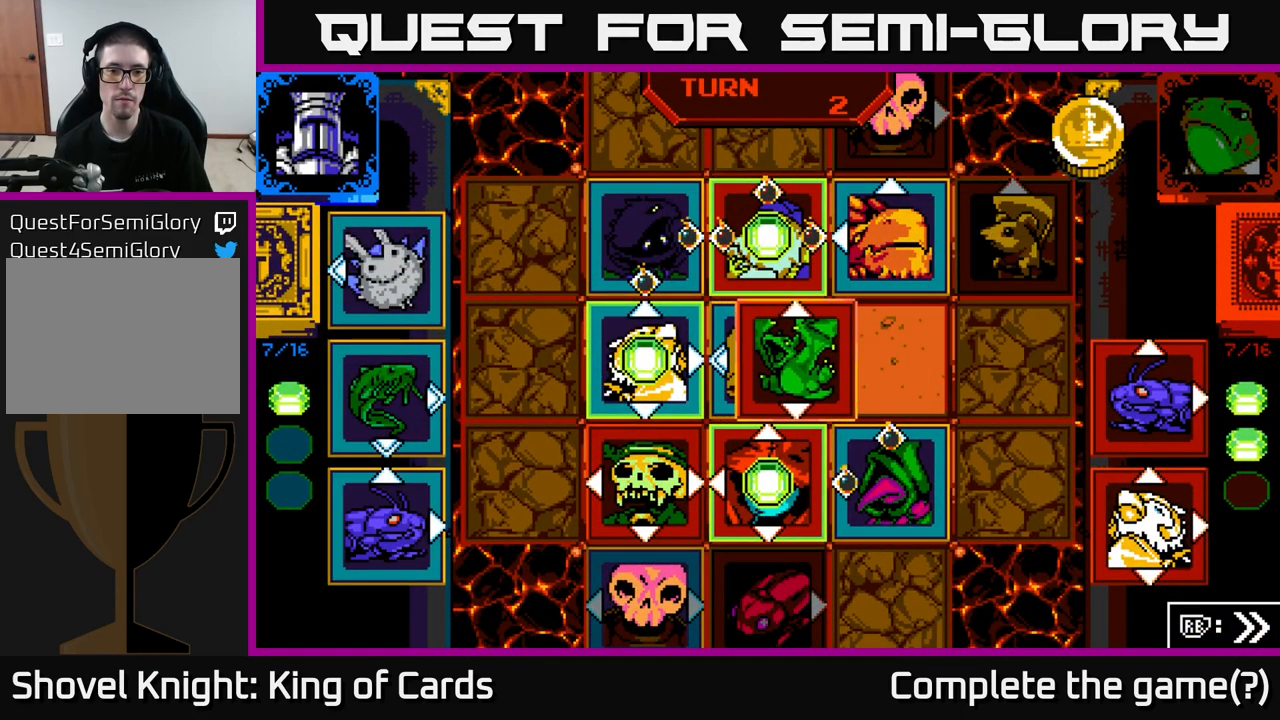
{"buttons": [], "left_stick": "center", "right_stick": "center", "events": []}
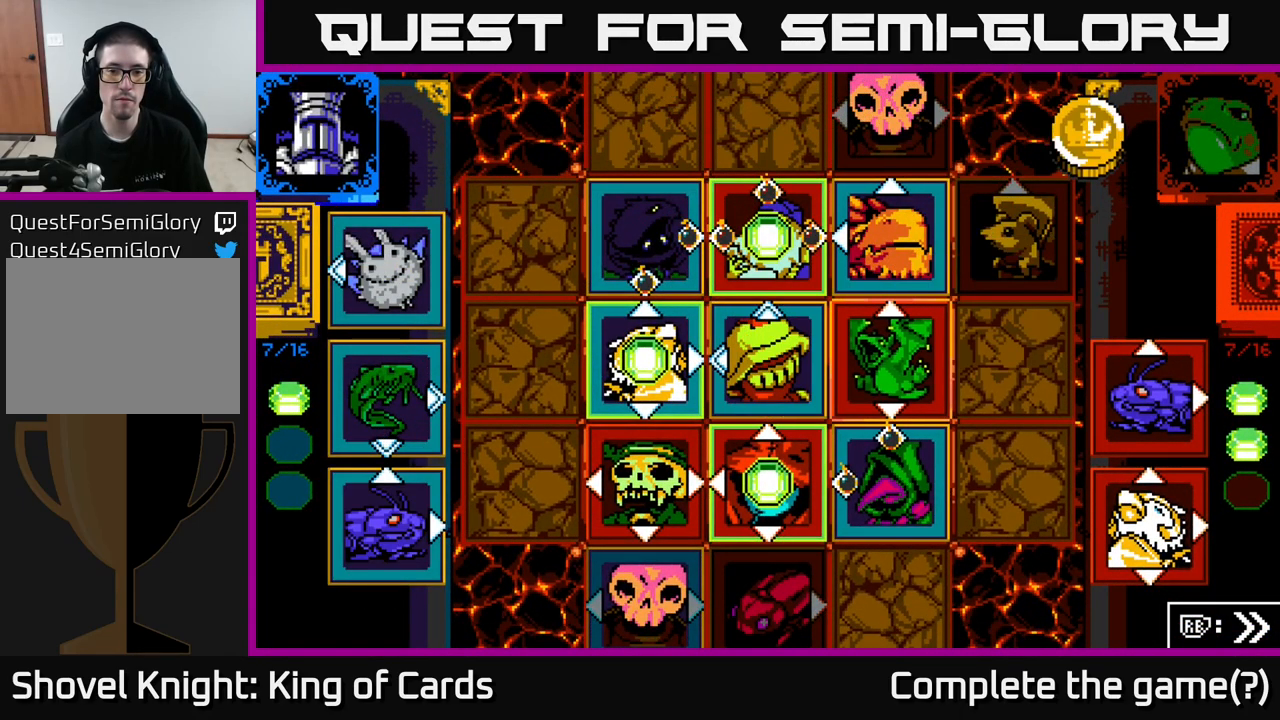
{"buttons": [], "left_stick": "center", "right_stick": "center", "events": []}
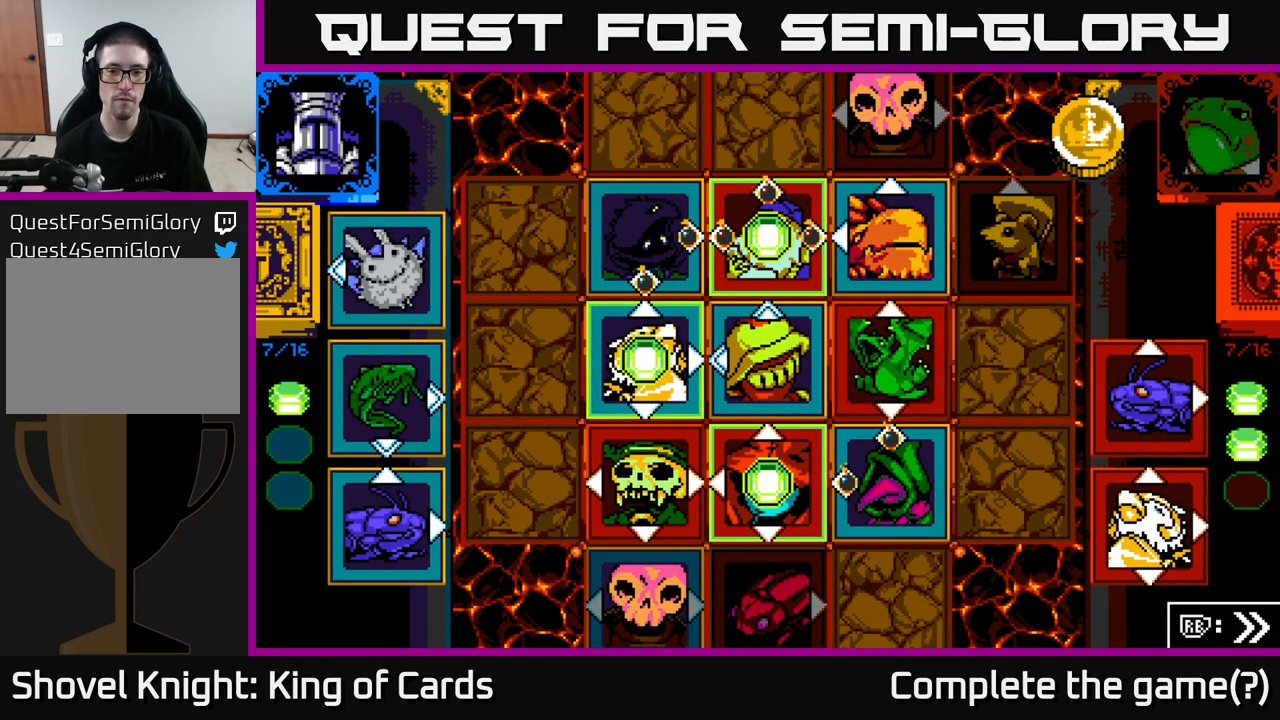
{"buttons": [], "left_stick": "center", "right_stick": "center", "events": []}
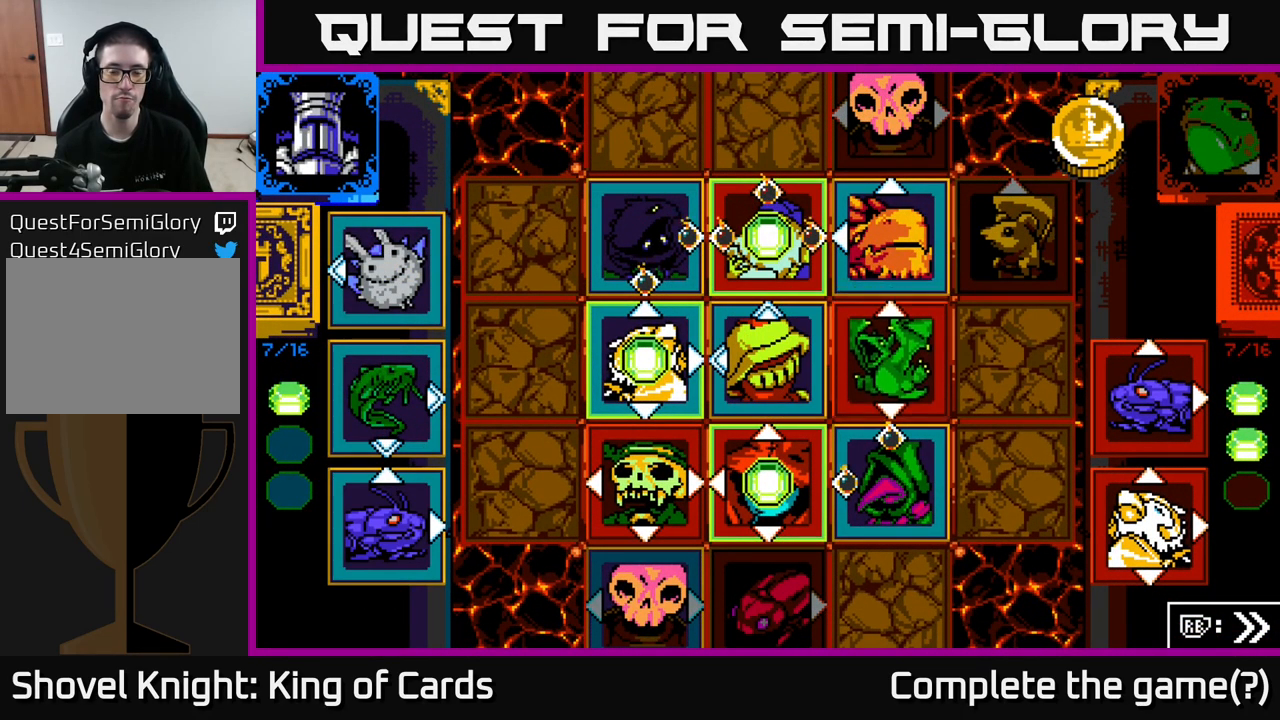
{"buttons": [], "left_stick": "center", "right_stick": "center", "events": []}
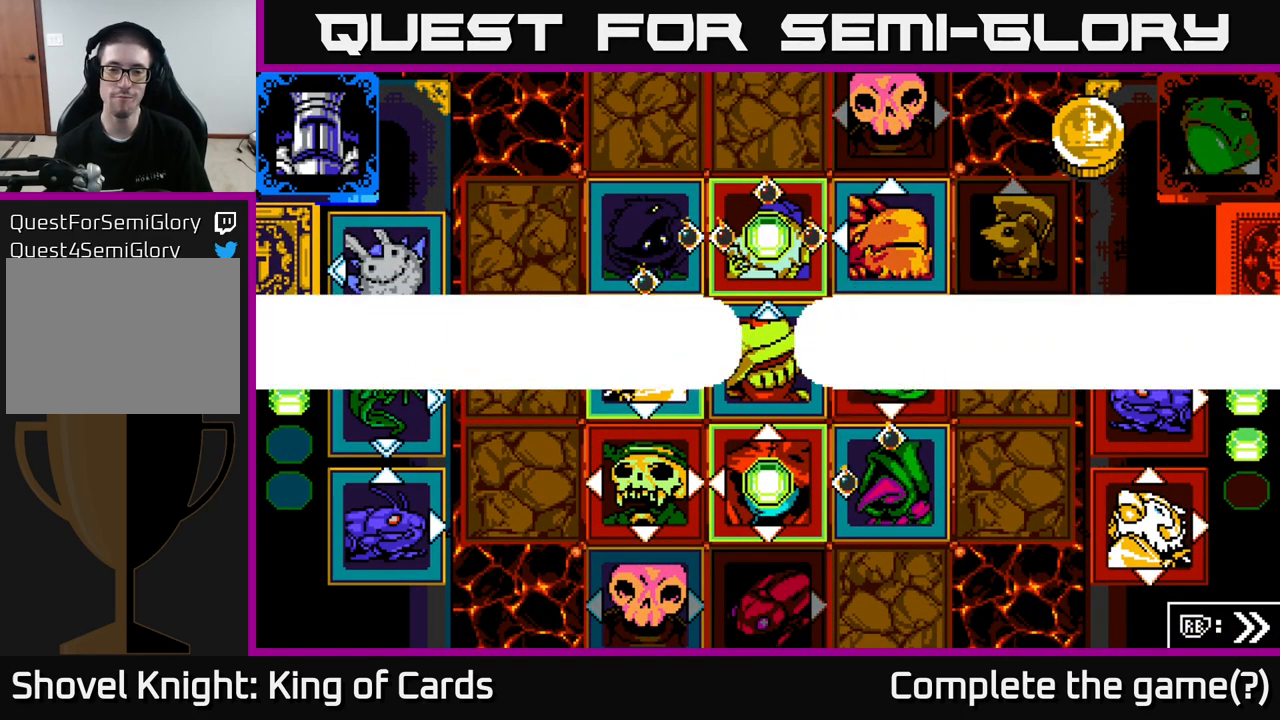
{"buttons": [], "left_stick": "center", "right_stick": "center", "events": [[200, "X", "down"], [233, "A", "down"], [400, "A", "up"], [450, "X", "up"]]}
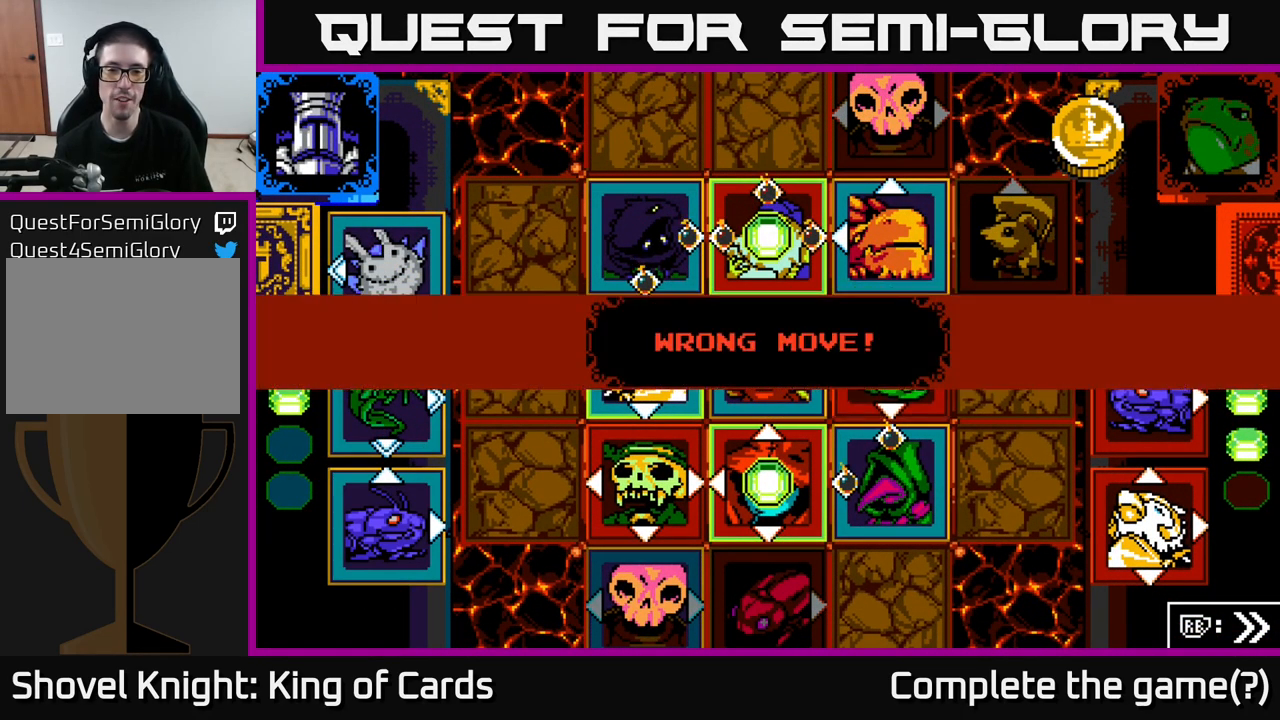
{"buttons": ["X"], "left_stick": "center", "right_stick": "center", "events": [[66, "X", "down"], [216, "A", "down"], [266, "X", "up"], [417, "A", "up"], [433, "X", "down"]]}
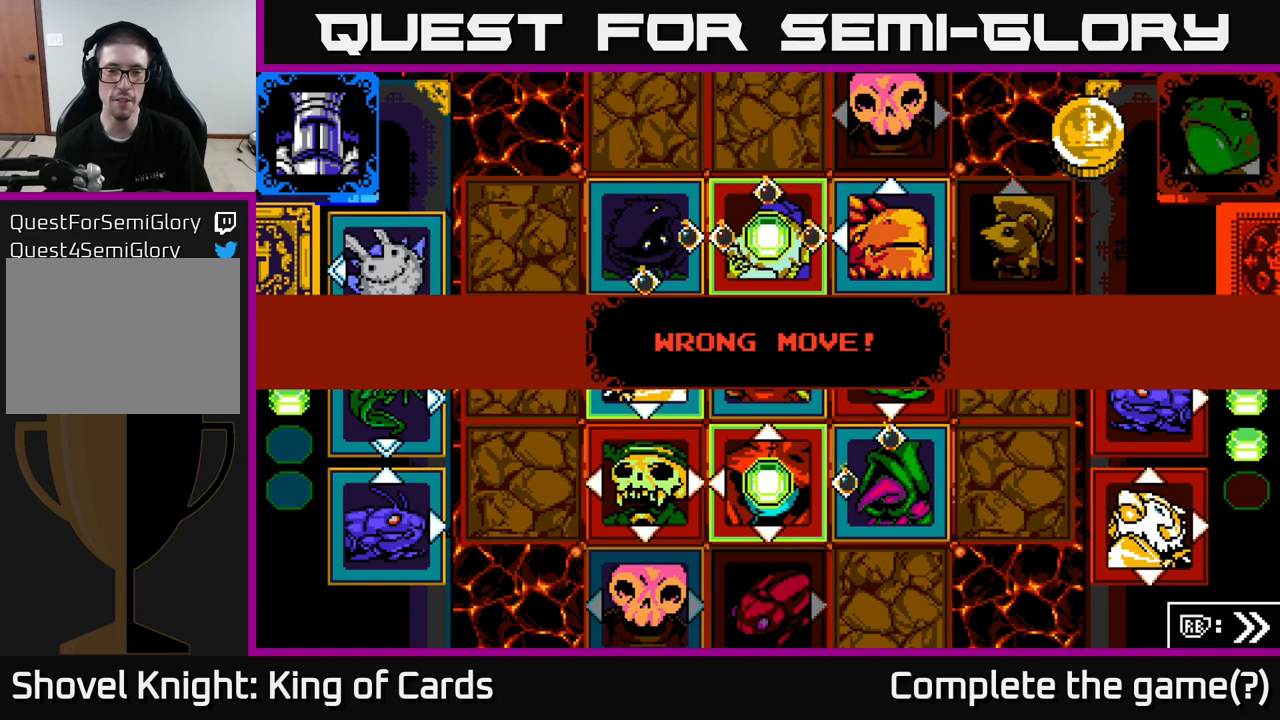
{"buttons": ["Y"], "left_stick": "center", "right_stick": "center", "events": [[67, "A", "down"], [100, "X", "up"], [233, "A", "up"], [467, "Y", "down"]]}
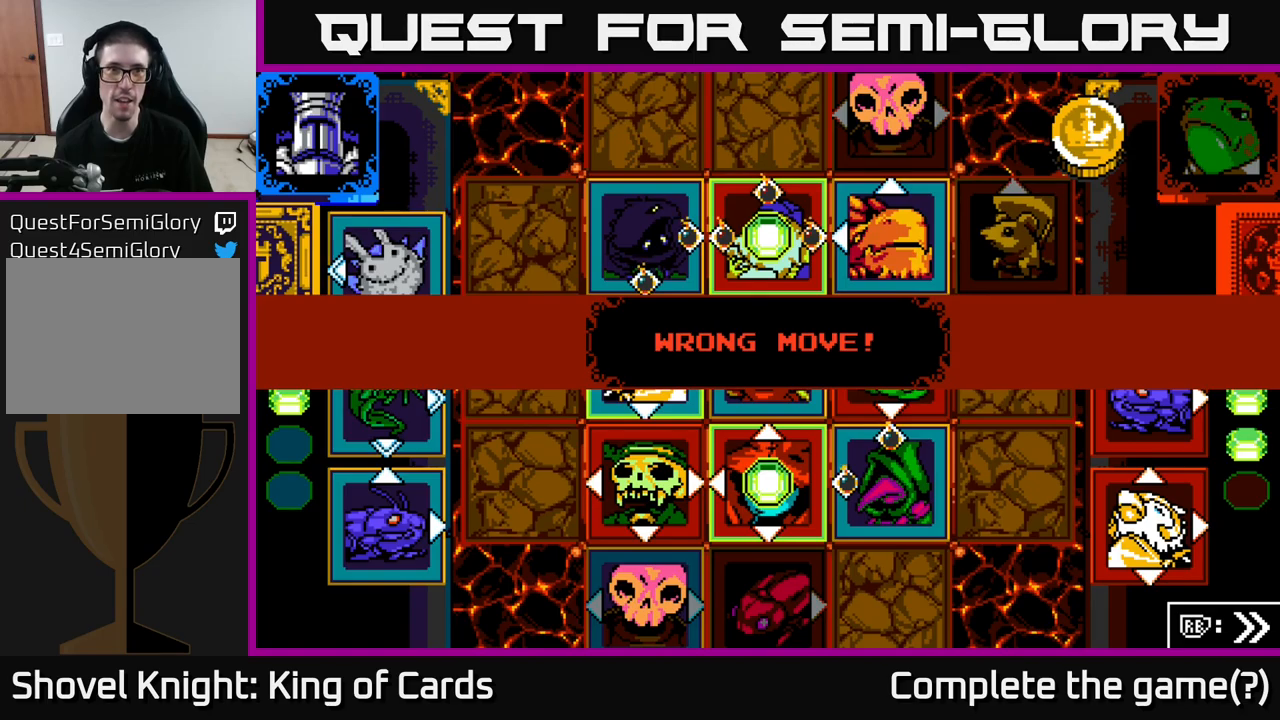
{"buttons": ["A"], "left_stick": "center", "right_stick": "center", "events": [[100, "Y", "up"], [200, "A", "down"], [267, "X", "down"], [500, "X", "up"]]}
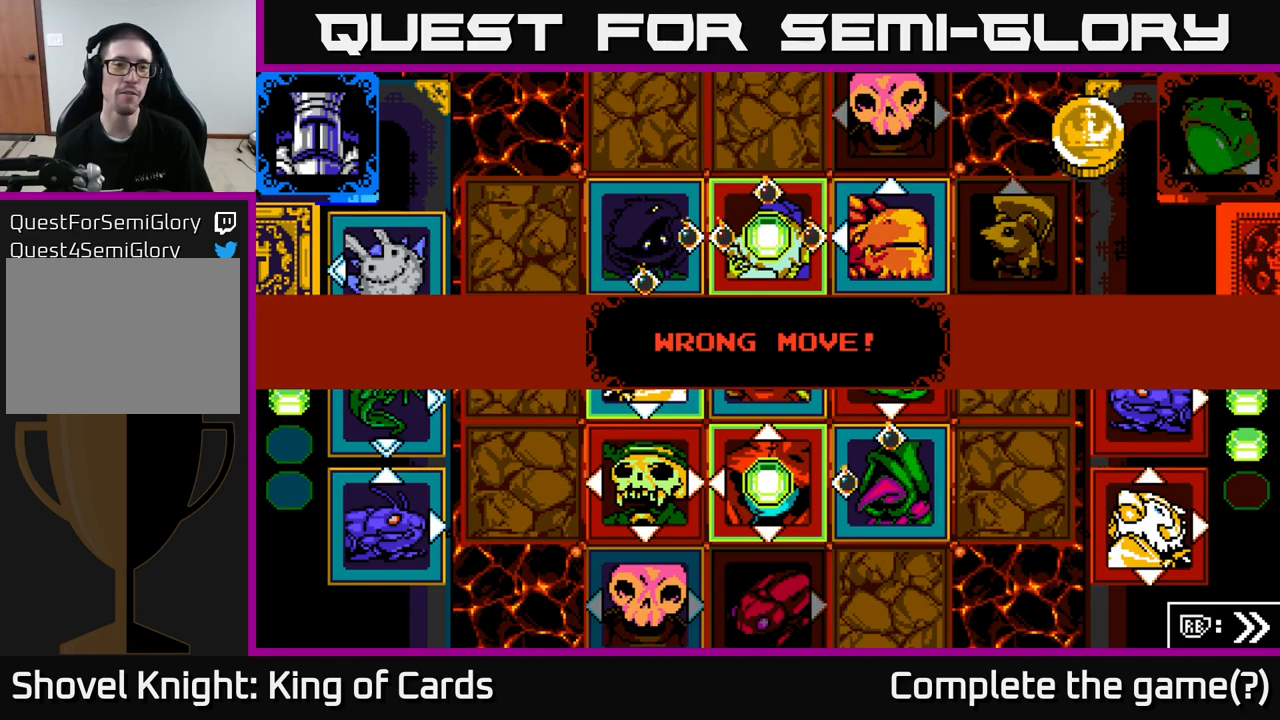
{"buttons": [], "left_stick": "center", "right_stick": "center", "events": [[67, "A", "up"], [233, "X", "down"], [317, "A", "down"], [400, "X", "up"], [467, "A", "up"]]}
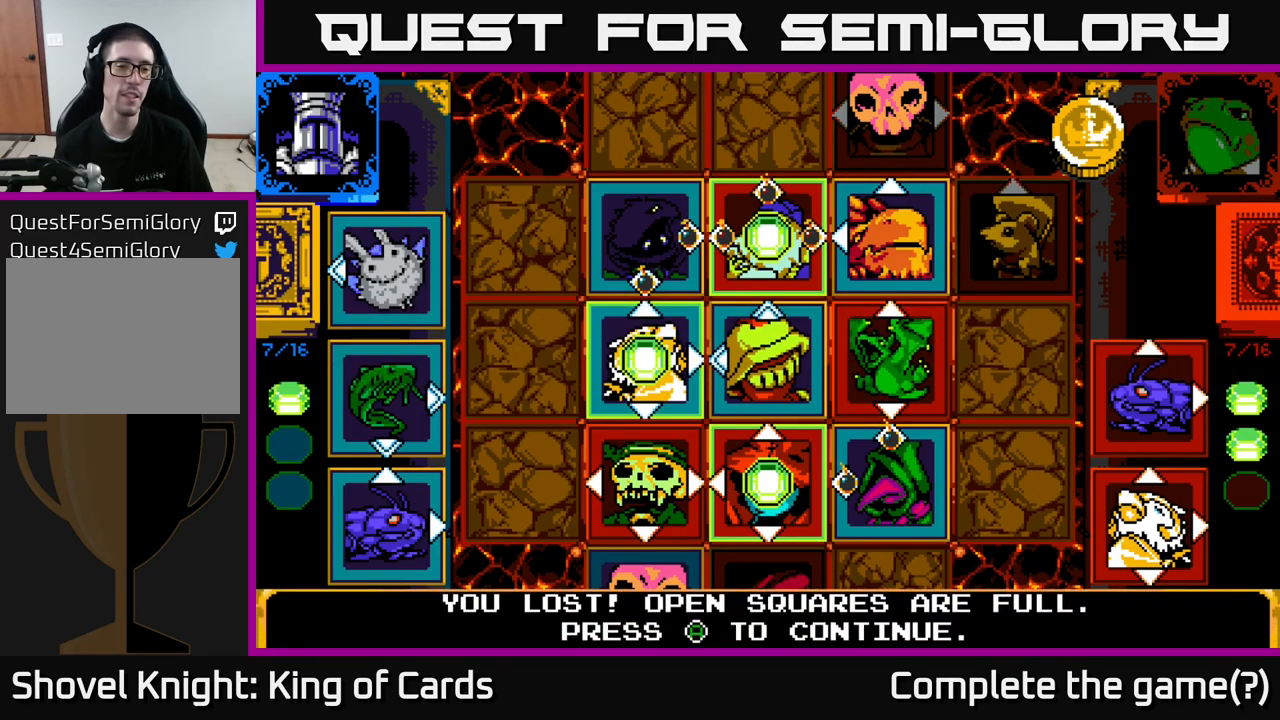
{"buttons": [], "left_stick": "center", "right_stick": "center", "events": []}
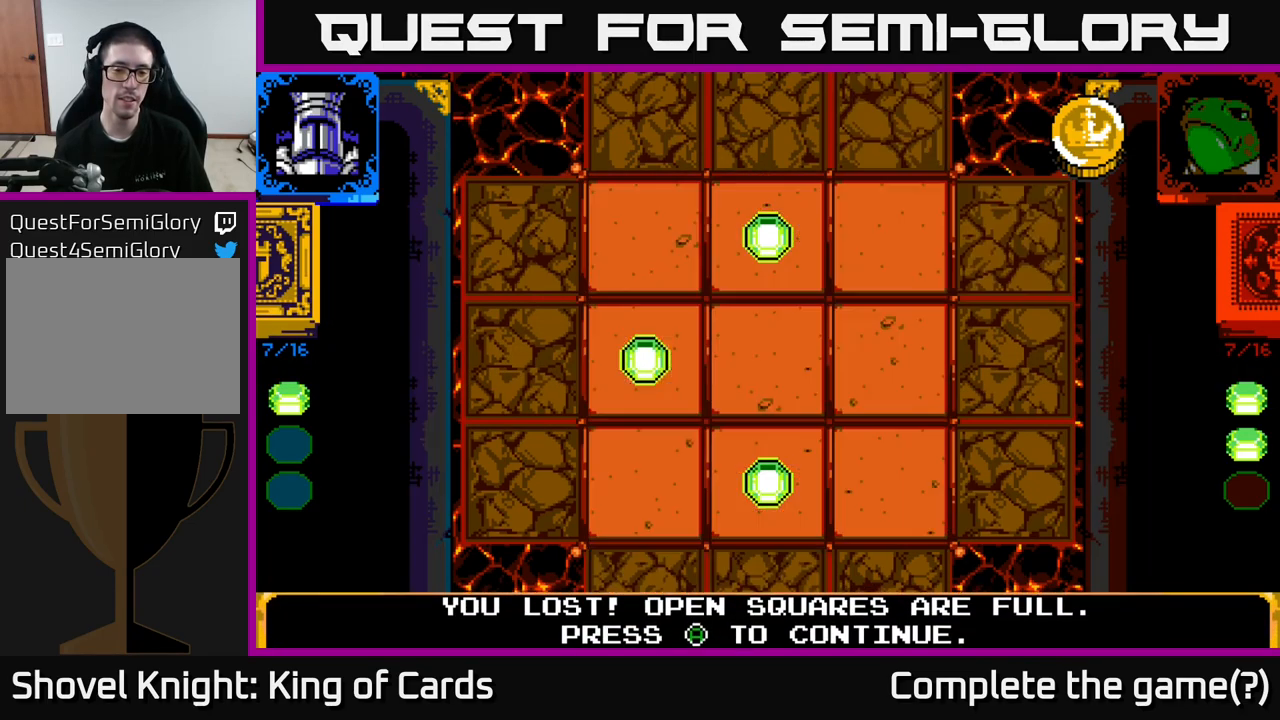
{"buttons": [], "left_stick": "center", "right_stick": "center", "events": [[33, "A", "down"], [150, "A", "up"]]}
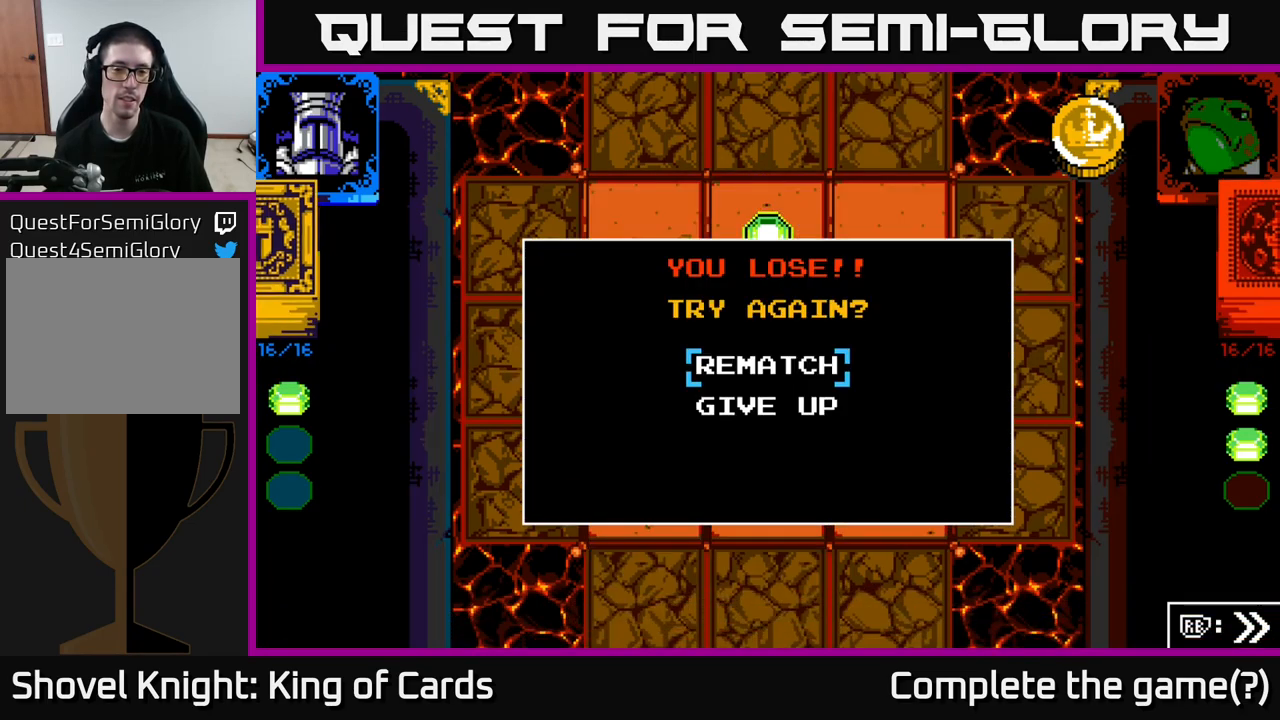
{"buttons": ["A"], "left_stick": "center", "right_stick": "center", "events": [[383, "A", "down"]]}
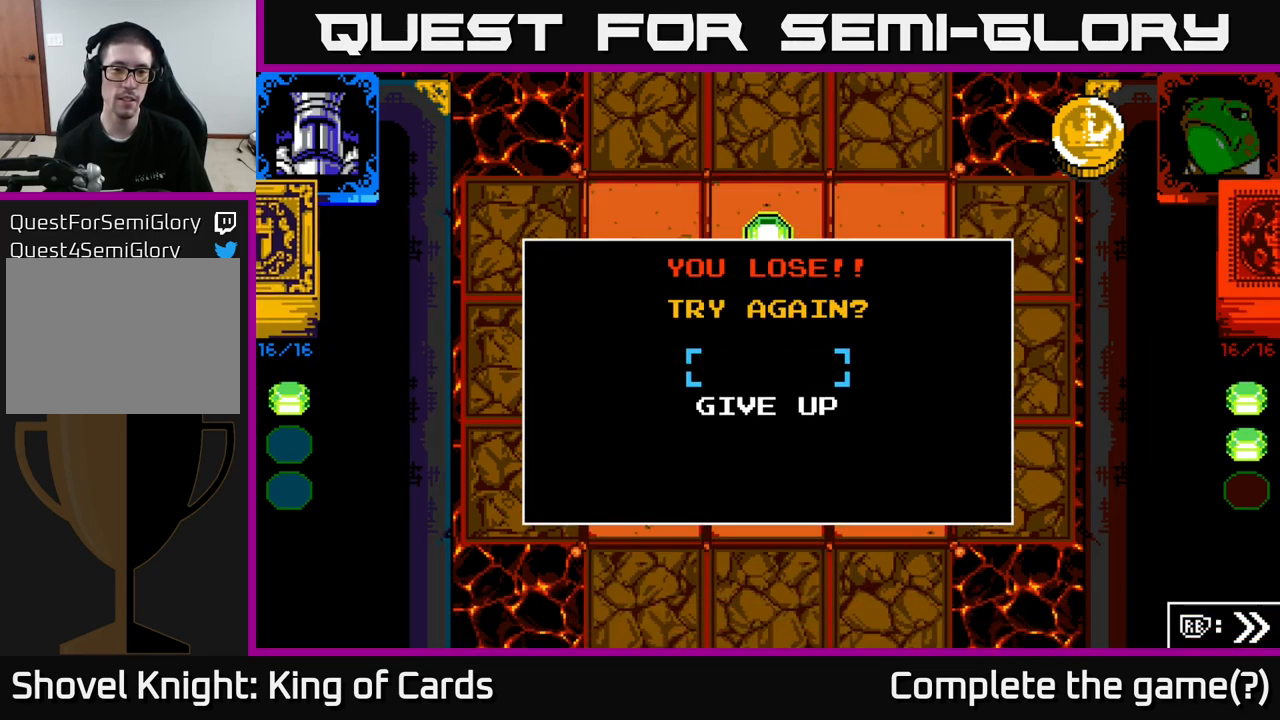
{"buttons": [], "left_stick": "center", "right_stick": "center", "events": [[67, "A", "up"]]}